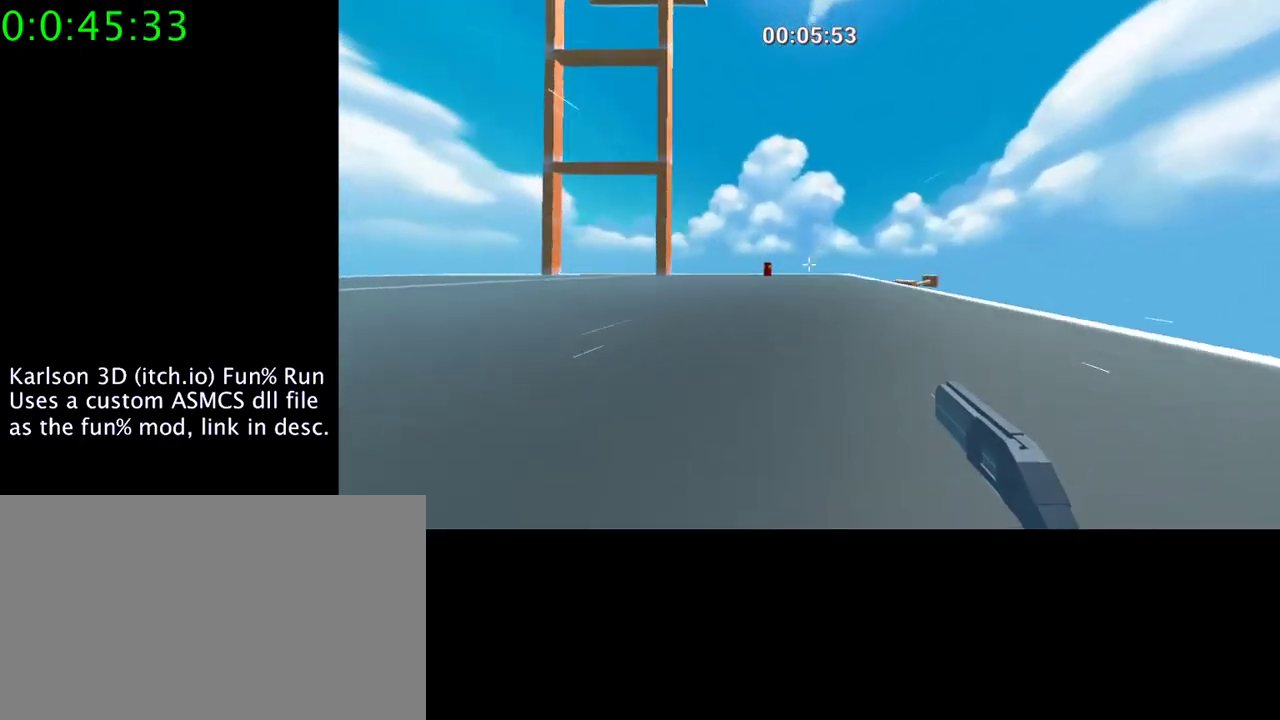
Gameplay with keyboard and mouse; each line is a JSON object with the keys and mouse buttons held at the frame after it. "events" lists presses ("down") and releases ("up") of "1", "2", "3", "4", "5", "a", "alt", "c", "ctrl", "d", "e", "f", "q", "r", "s", "shift", "space", "tab", "v", "w", "x", "z", "mouse_left", "mouse_middle", "mouse_right", "mouse_wheel_up" and "mouse_wheel_down" between this image and that frame as [ms after this image, input, new state], when the widget could be followed in between. "mouse_left", "mouse_middle", "mouse_right", "mouse_wheel_up", "mouse_wheel_down" = the "left", "middle", "right", "wheel_up", "wheel_down" buttons of the "mouse" list. No other keys are recorded. Mouse movement is not recorded.
{"keys": ["w"], "mouse": ["right"], "events": [[33, "w", "down"], [67, "d", "up"]]}
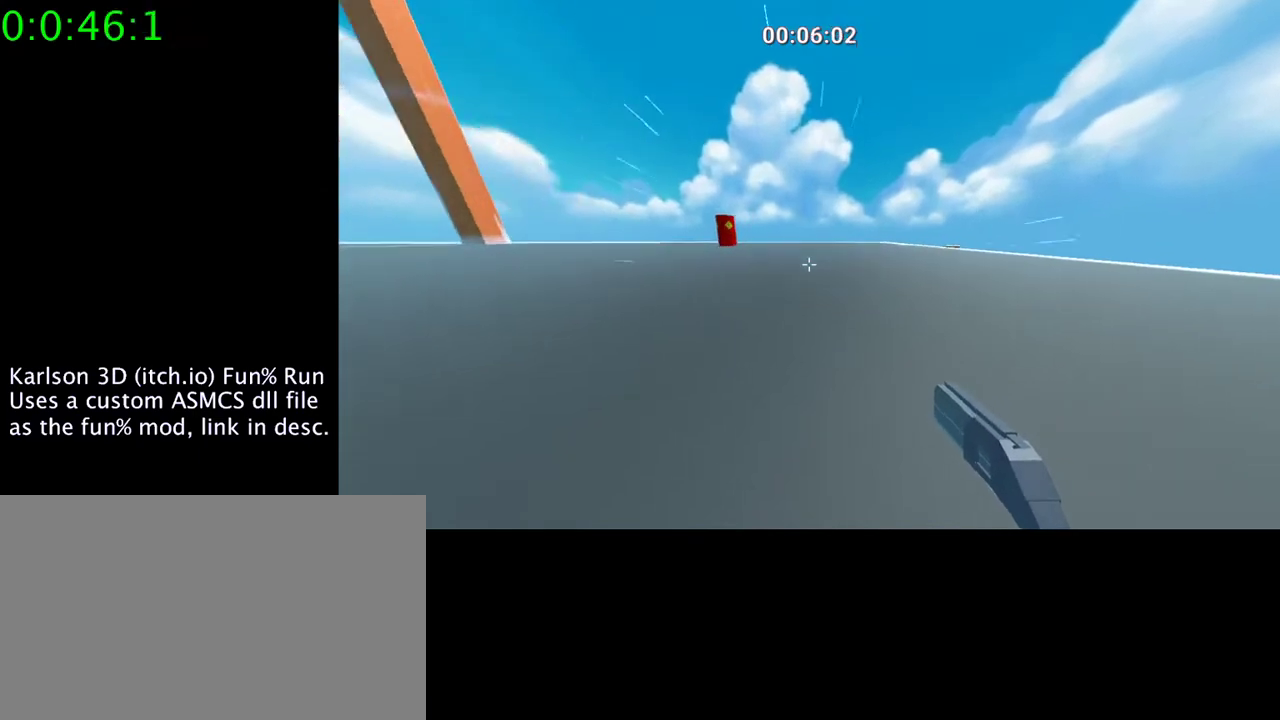
{"keys": ["w"], "mouse": [], "events": [[267, "mouse_right", "up"]]}
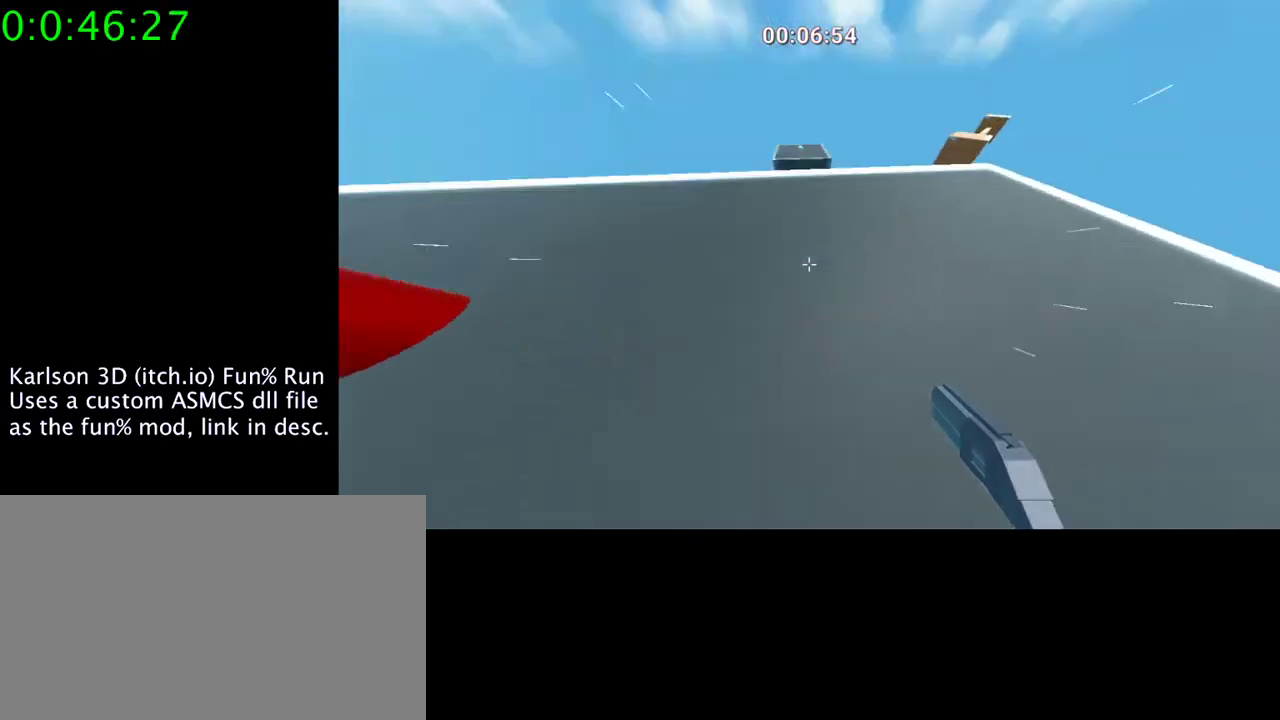
{"keys": ["space", "w"], "mouse": ["right"], "events": [[233, "mouse_left", "down"], [233, "mouse_right", "down"], [233, "space", "down"], [467, "mouse_left", "up"]]}
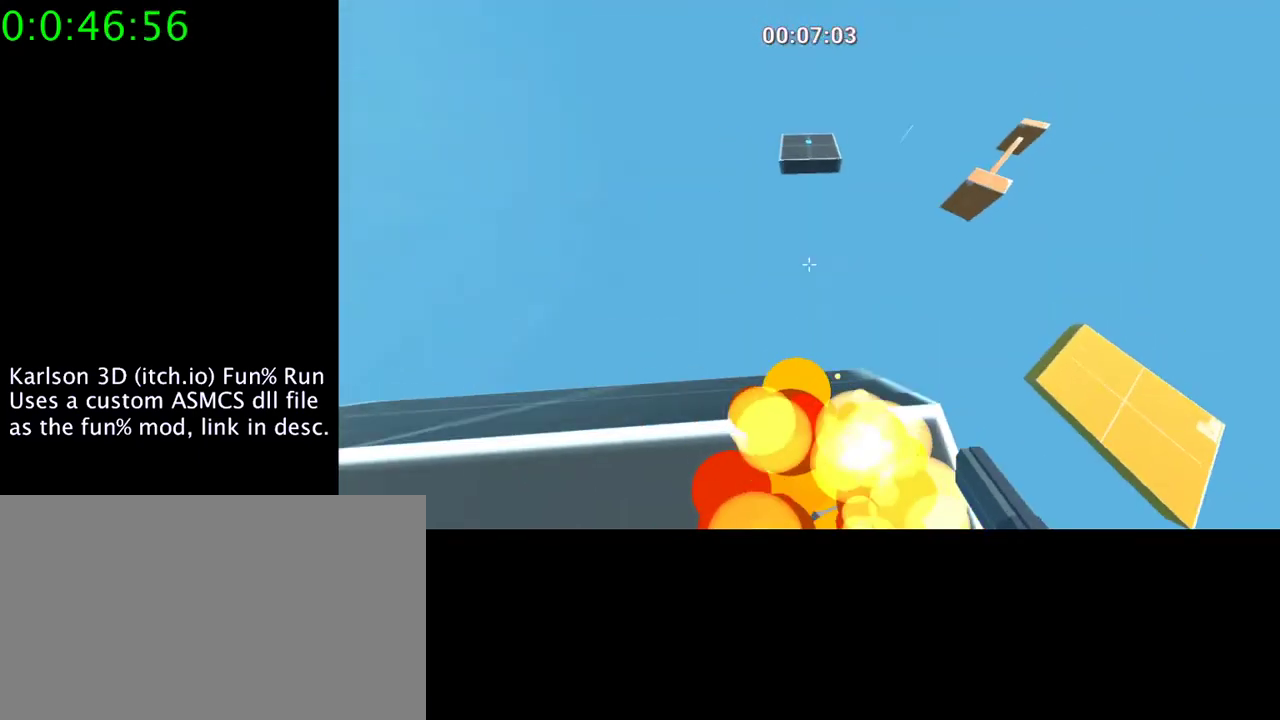
{"keys": ["a", "d", "space"], "mouse": ["right"], "events": [[33, "w", "up"], [133, "d", "down"], [500, "a", "down"]]}
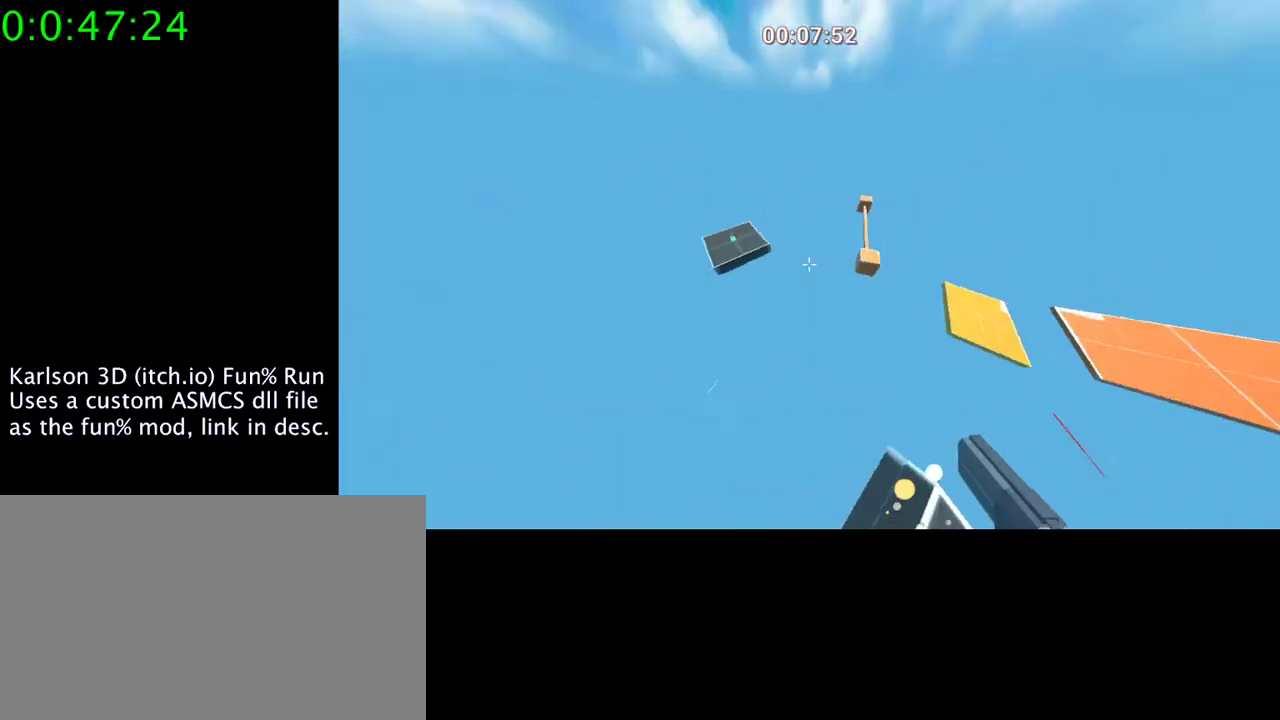
{"keys": ["a", "space"], "mouse": ["right"], "events": [[33, "d", "up"]]}
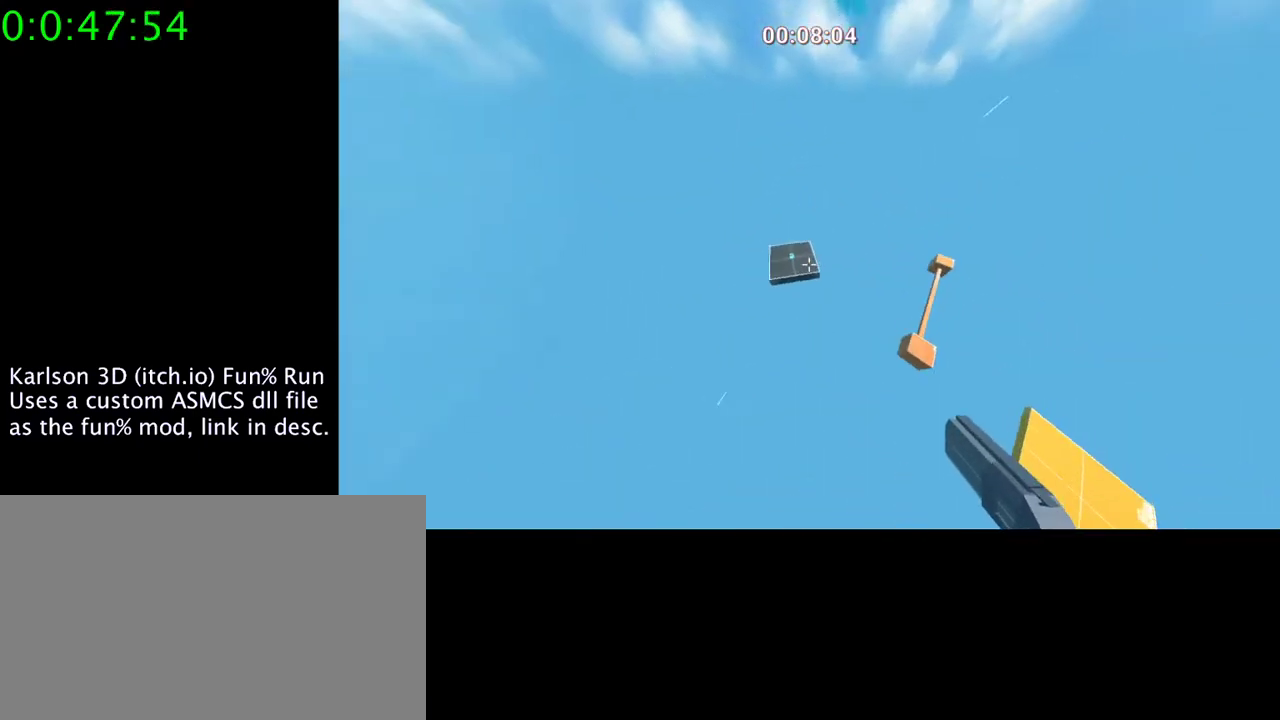
{"keys": ["a", "space"], "mouse": ["right"], "events": [[67, "a", "up"], [100, "d", "down"], [400, "a", "down"], [400, "d", "up"]]}
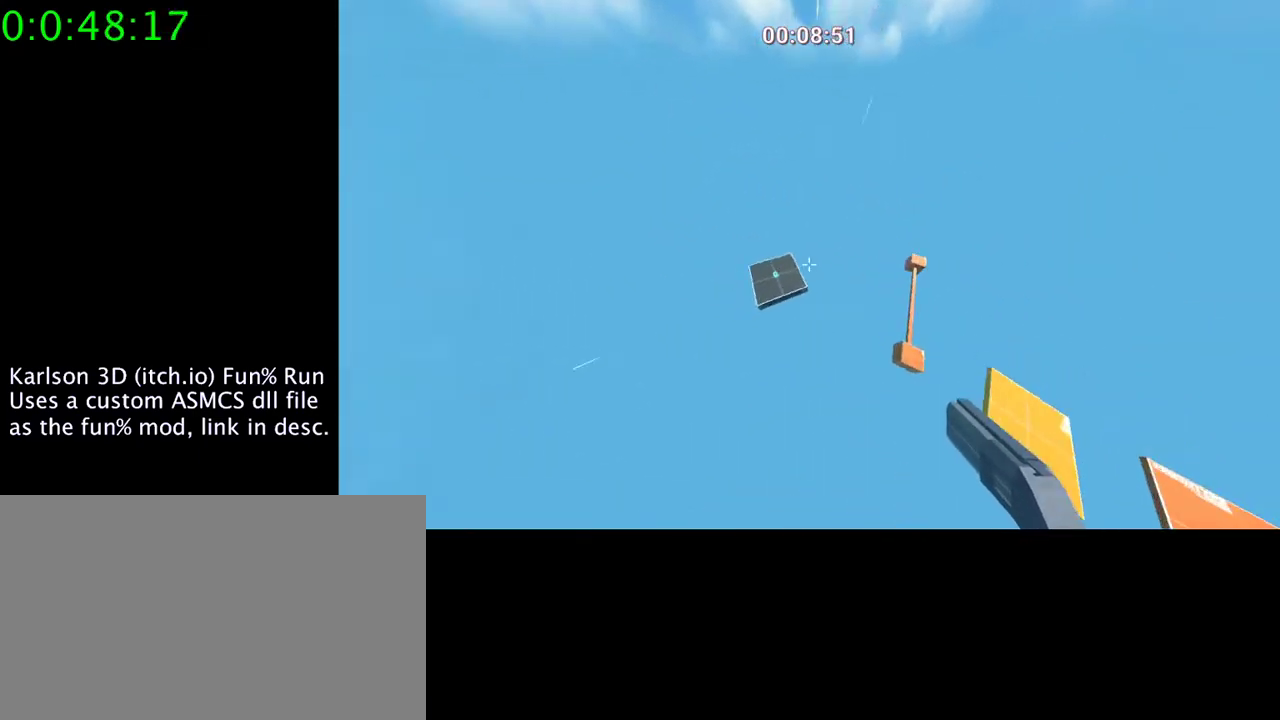
{"keys": ["s"], "mouse": ["right"], "events": [[100, "s", "down"], [267, "a", "up"], [267, "space", "up"]]}
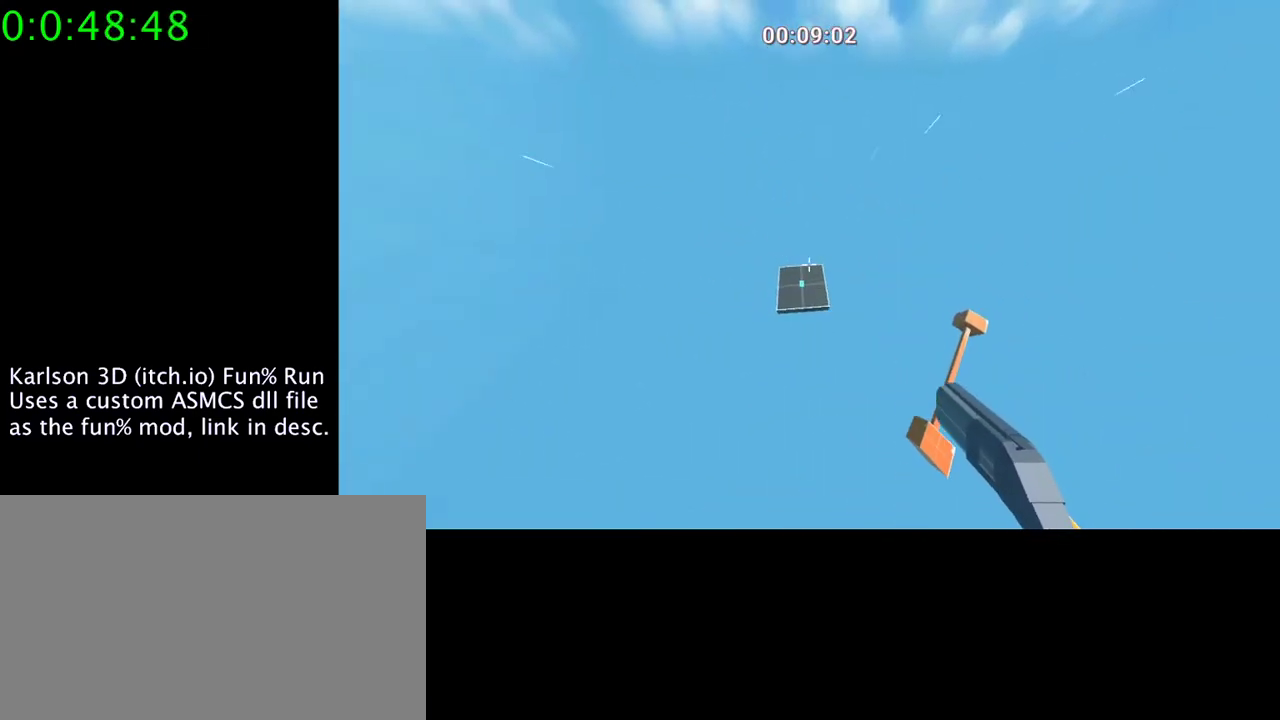
{"keys": ["s"], "mouse": ["right"], "events": [[267, "s", "up"], [333, "s", "down"]]}
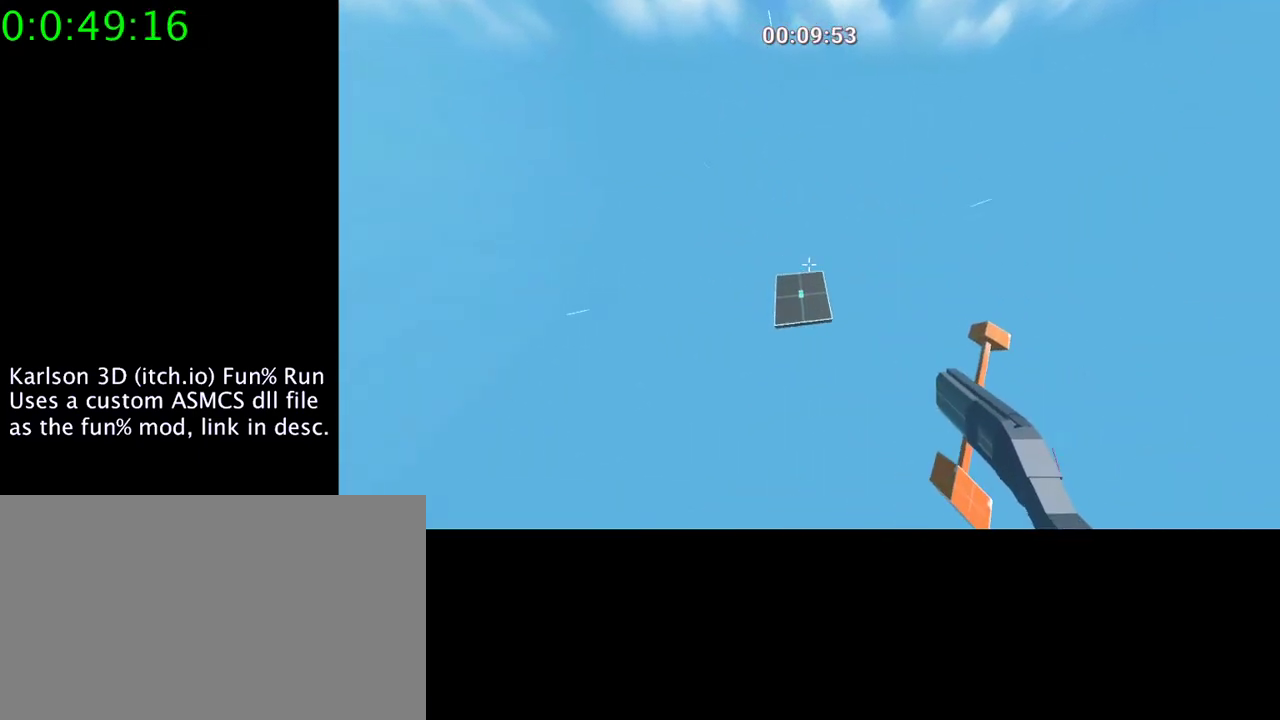
{"keys": ["s"], "mouse": ["right"], "events": []}
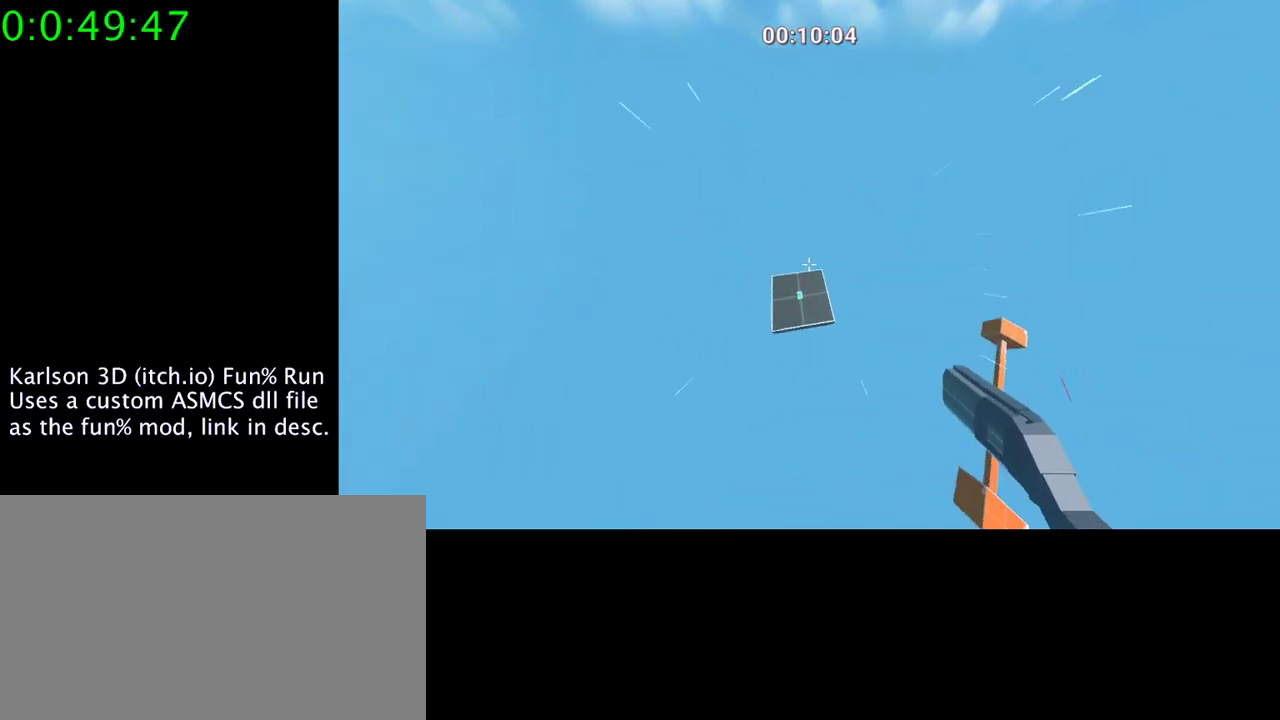
{"keys": [], "mouse": ["right"], "events": [[467, "s", "up"]]}
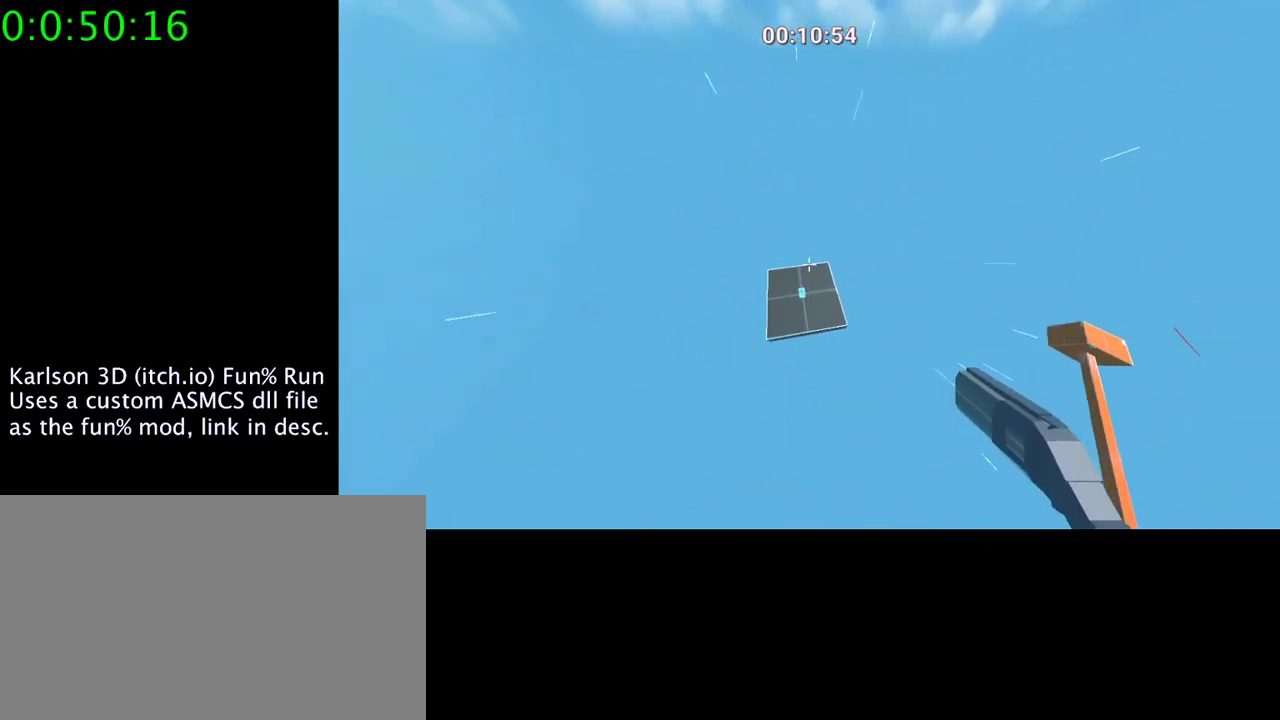
{"keys": ["w"], "mouse": ["right"], "events": [[167, "w", "down"]]}
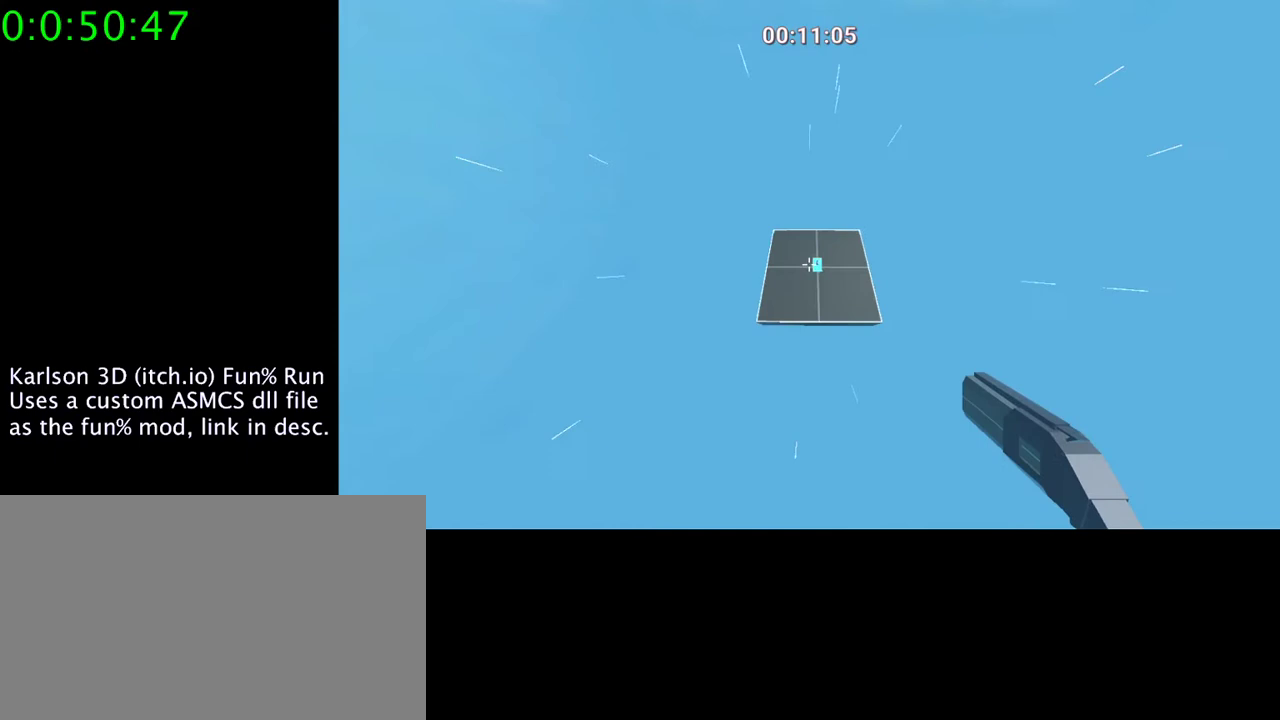
{"keys": ["w"], "mouse": ["right"], "events": []}
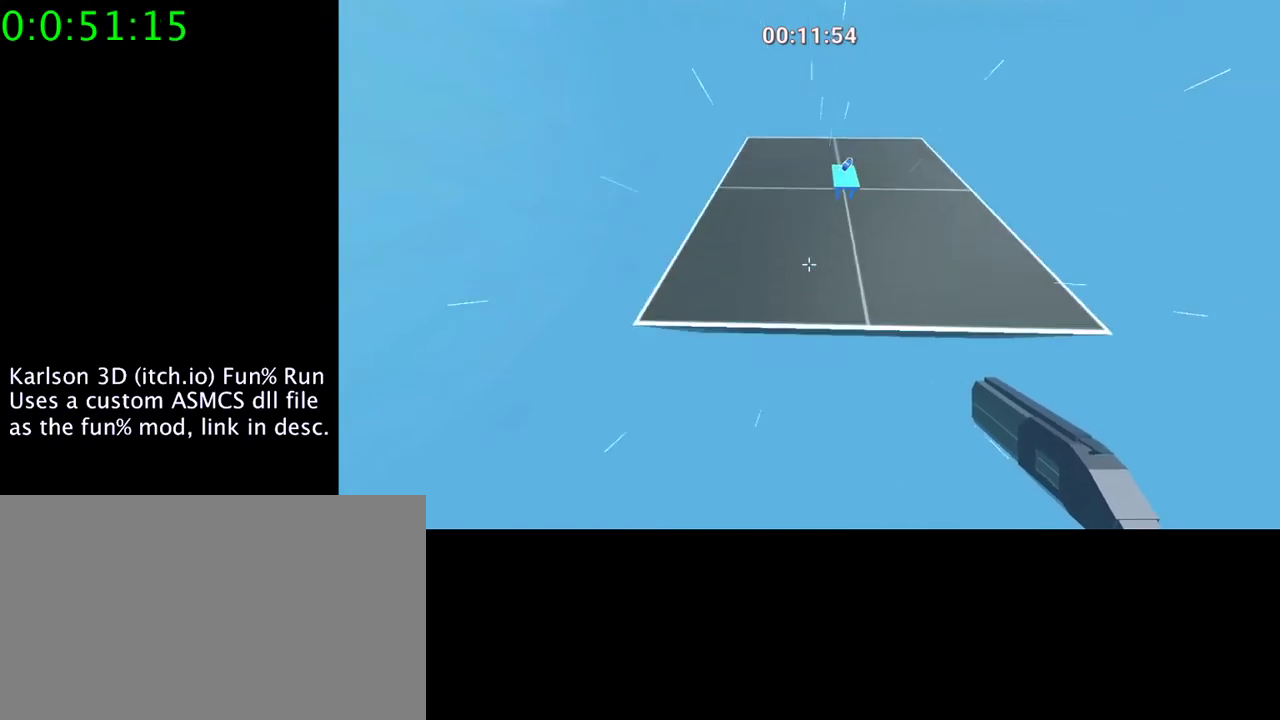
{"keys": ["w"], "mouse": [], "events": [[433, "mouse_right", "up"]]}
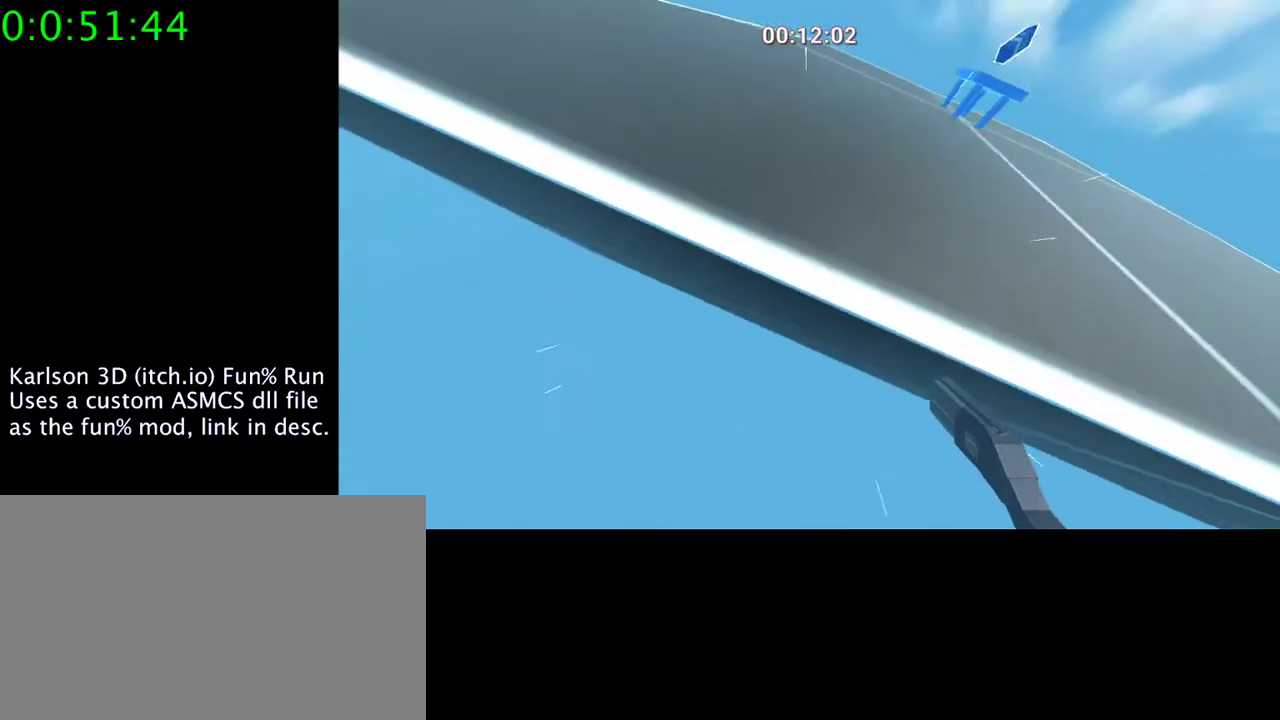
{"keys": ["w"], "mouse": [], "events": []}
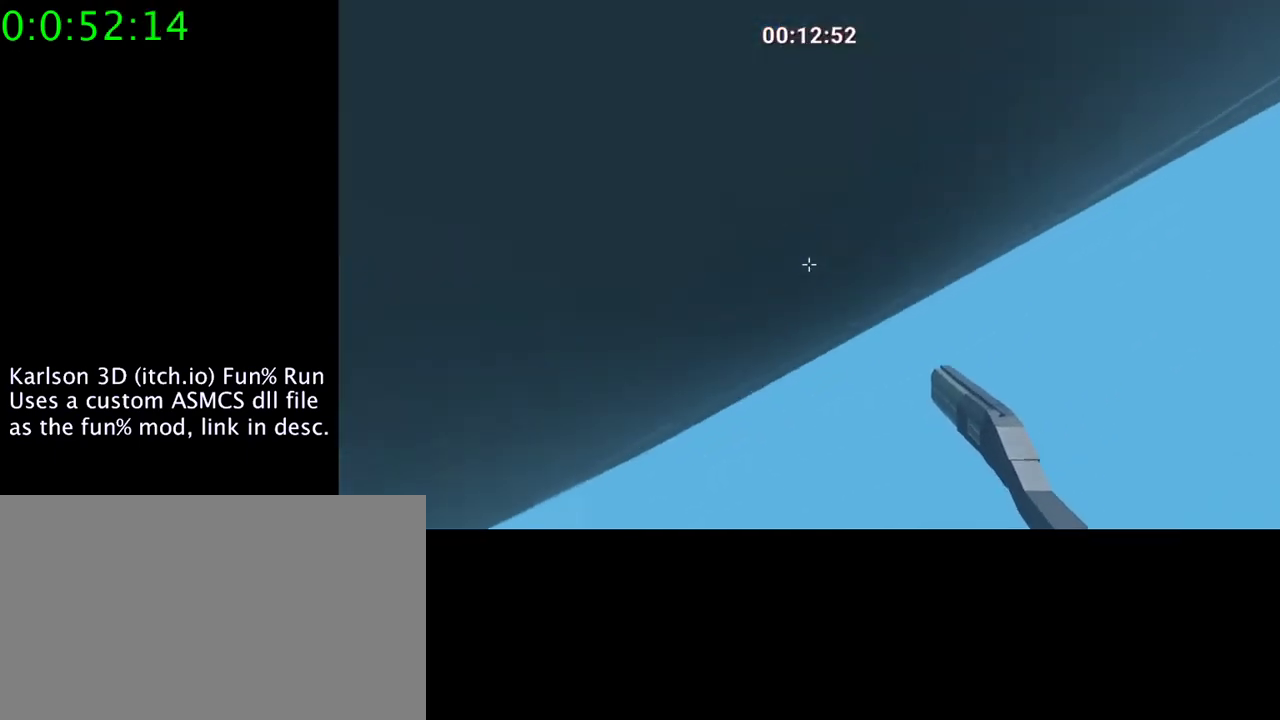
{"keys": ["a", "w"], "mouse": ["right"], "events": [[100, "a", "down"], [100, "space", "down"], [367, "mouse_right", "down"], [467, "space", "up"]]}
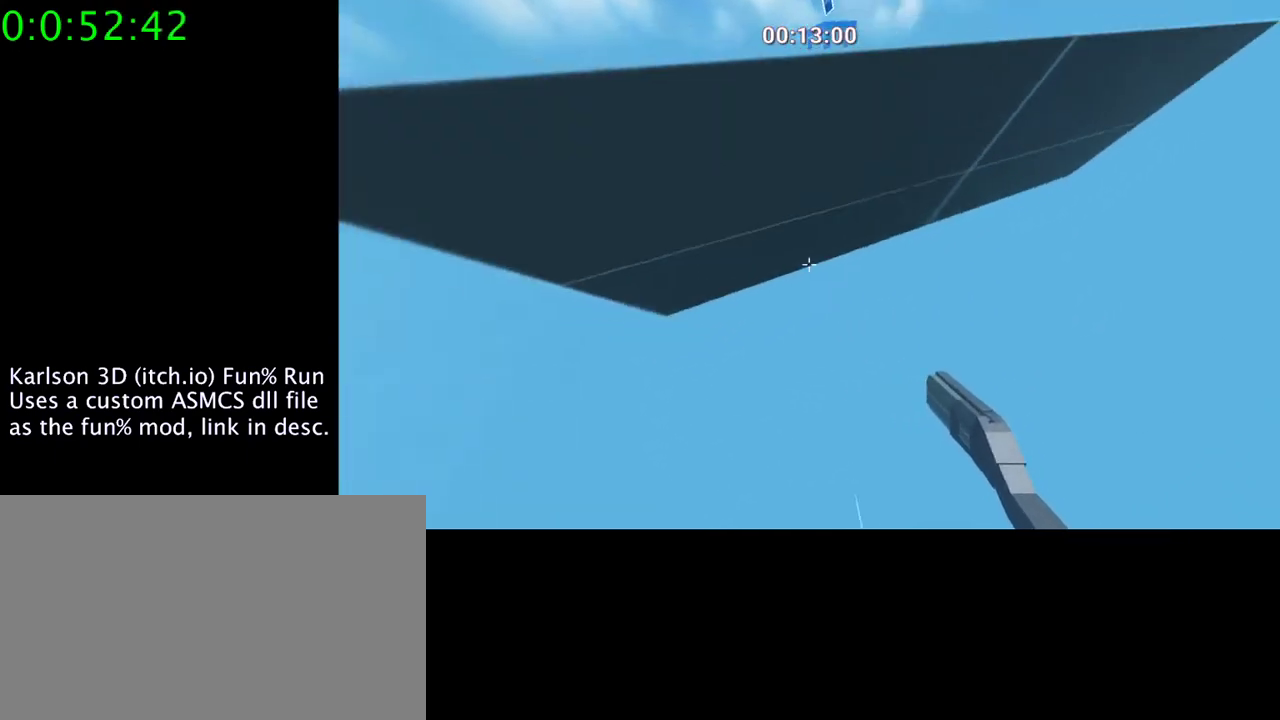
{"keys": [], "mouse": ["left"], "events": [[67, "w", "up"], [133, "a", "up"], [233, "mouse_right", "up"], [367, "mouse_left", "down"]]}
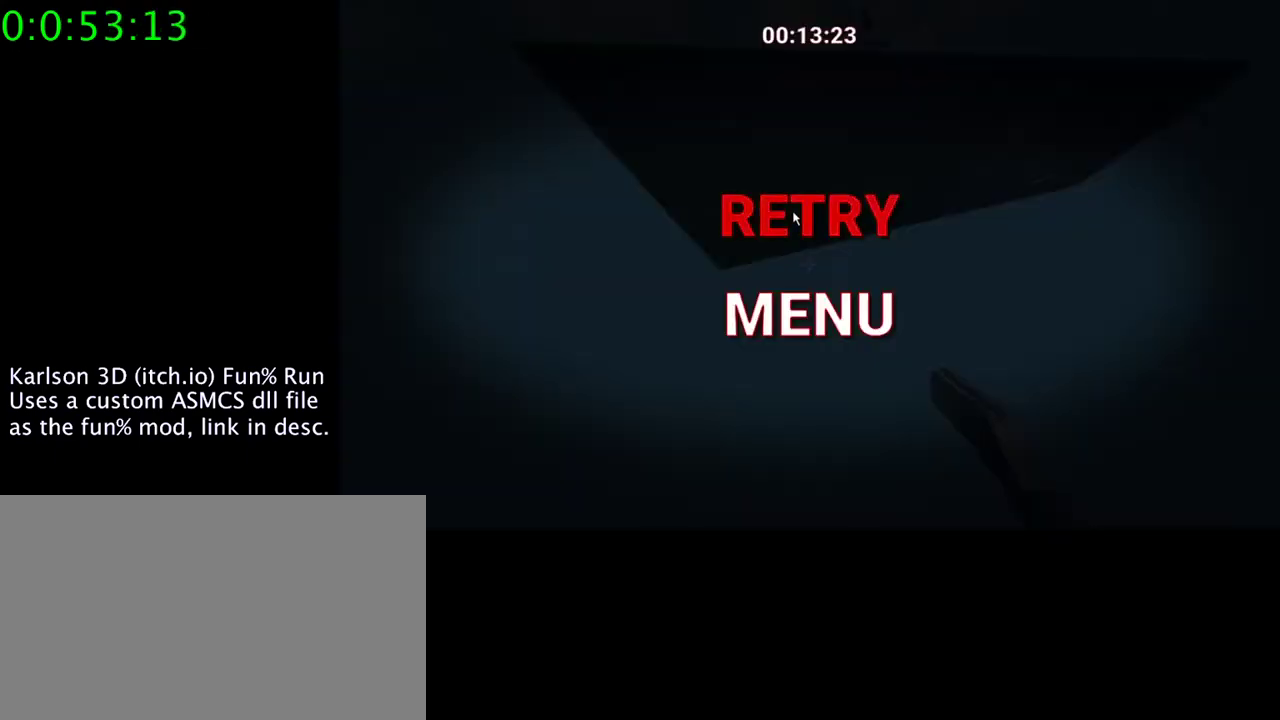
{"keys": ["w"], "mouse": [], "events": [[33, "mouse_left", "up"], [200, "w", "down"]]}
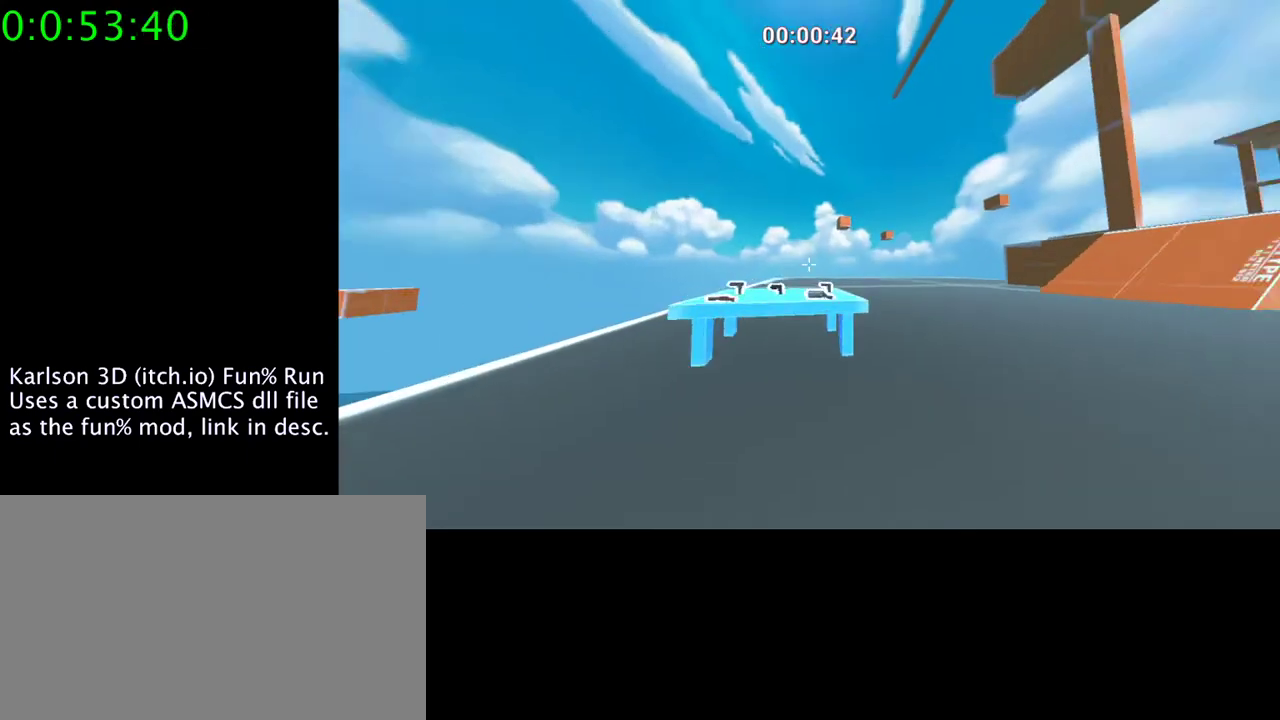
{"keys": ["d"], "mouse": [], "events": [[100, "w", "up"], [167, "e", "down"], [267, "e", "up"], [433, "d", "down"]]}
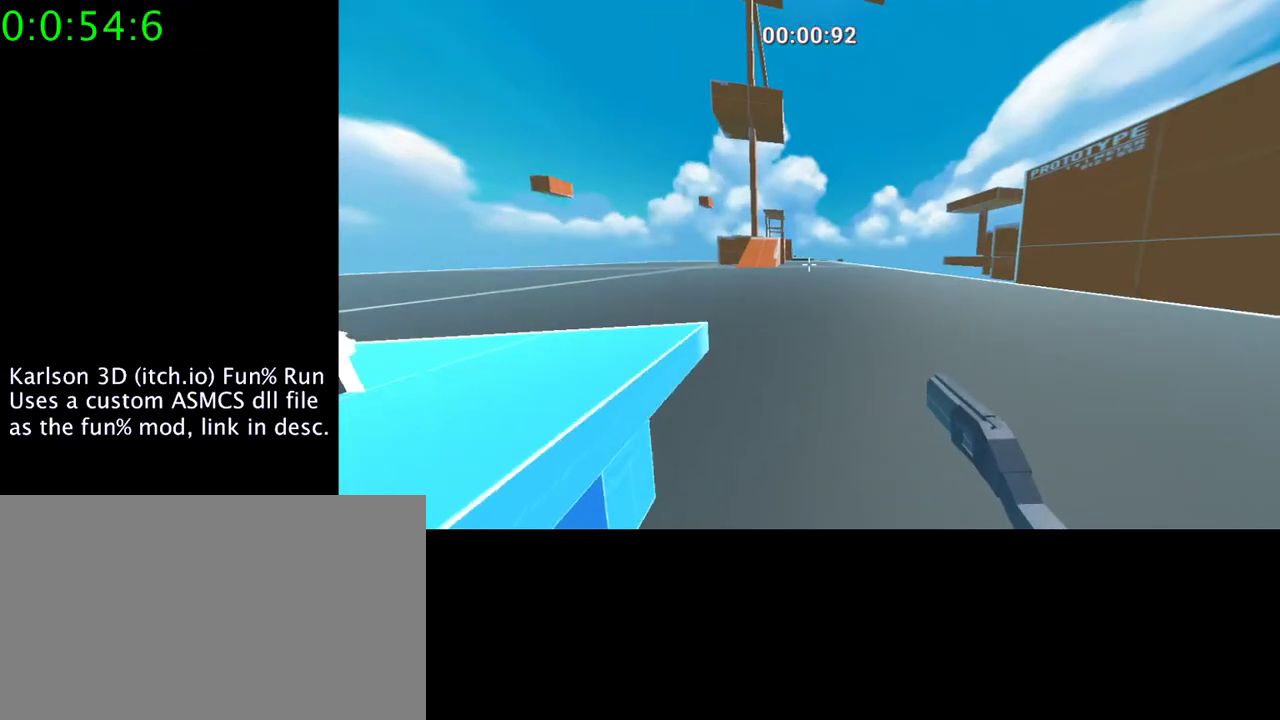
{"keys": [], "mouse": [], "events": [[233, "d", "up"]]}
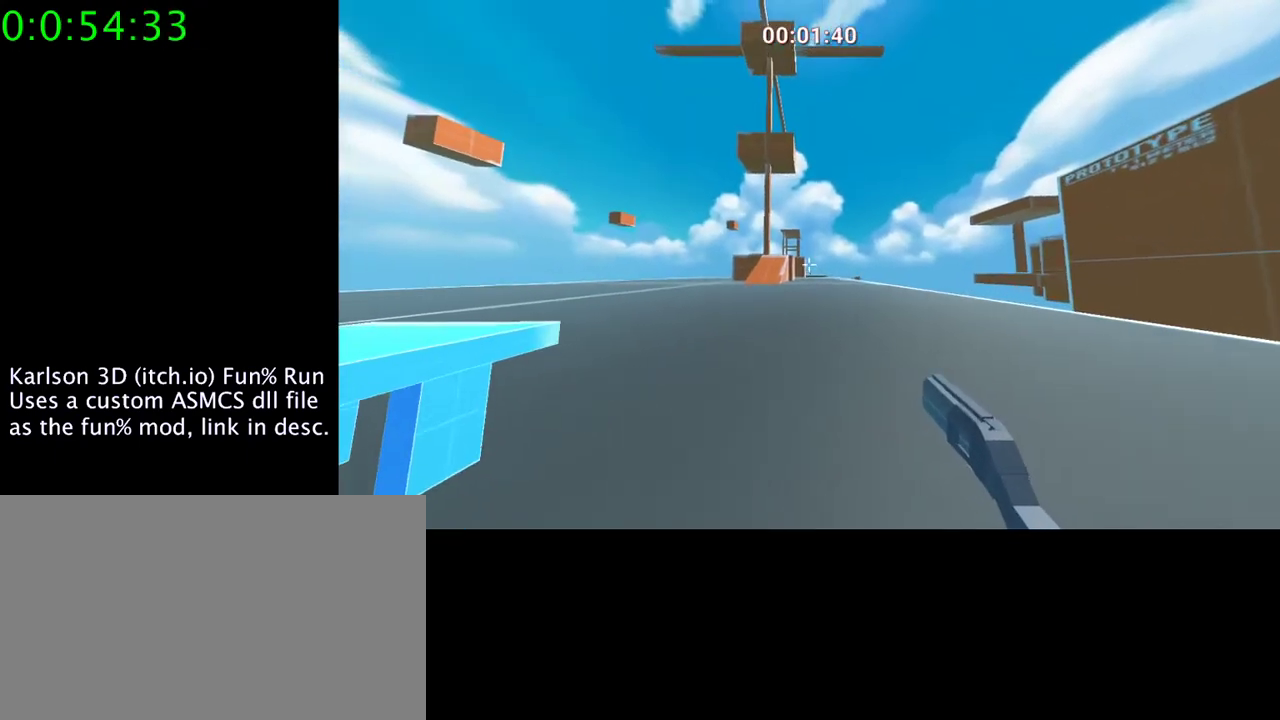
{"keys": [], "mouse": ["right"], "events": [[100, "mouse_right", "down"]]}
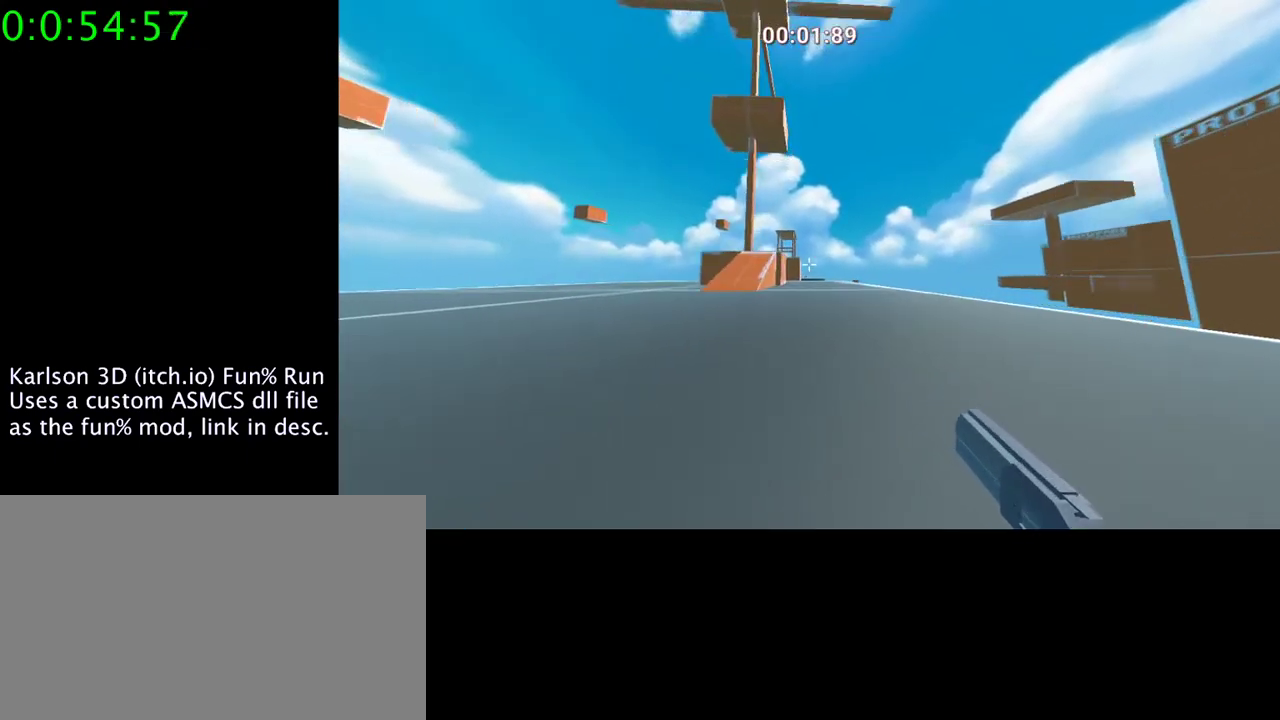
{"keys": [], "mouse": [], "events": [[167, "space", "down"], [300, "mouse_right", "up"], [300, "space", "up"]]}
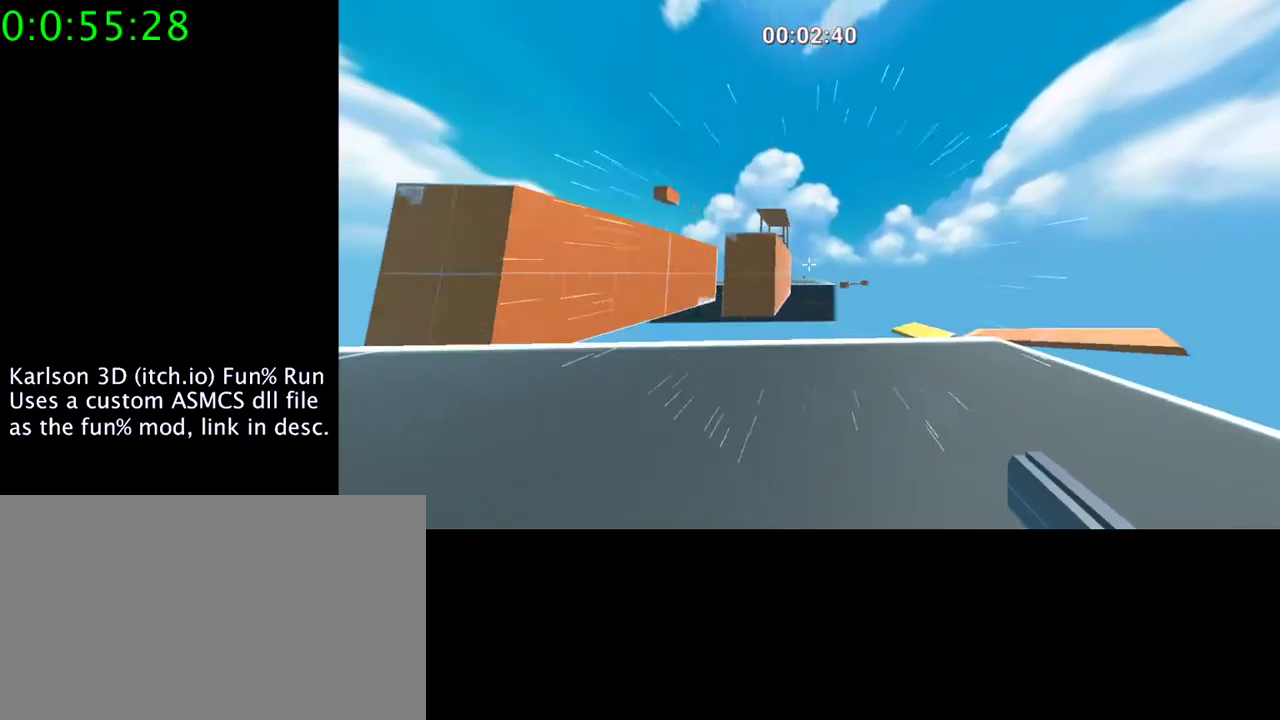
{"keys": [], "mouse": [], "events": []}
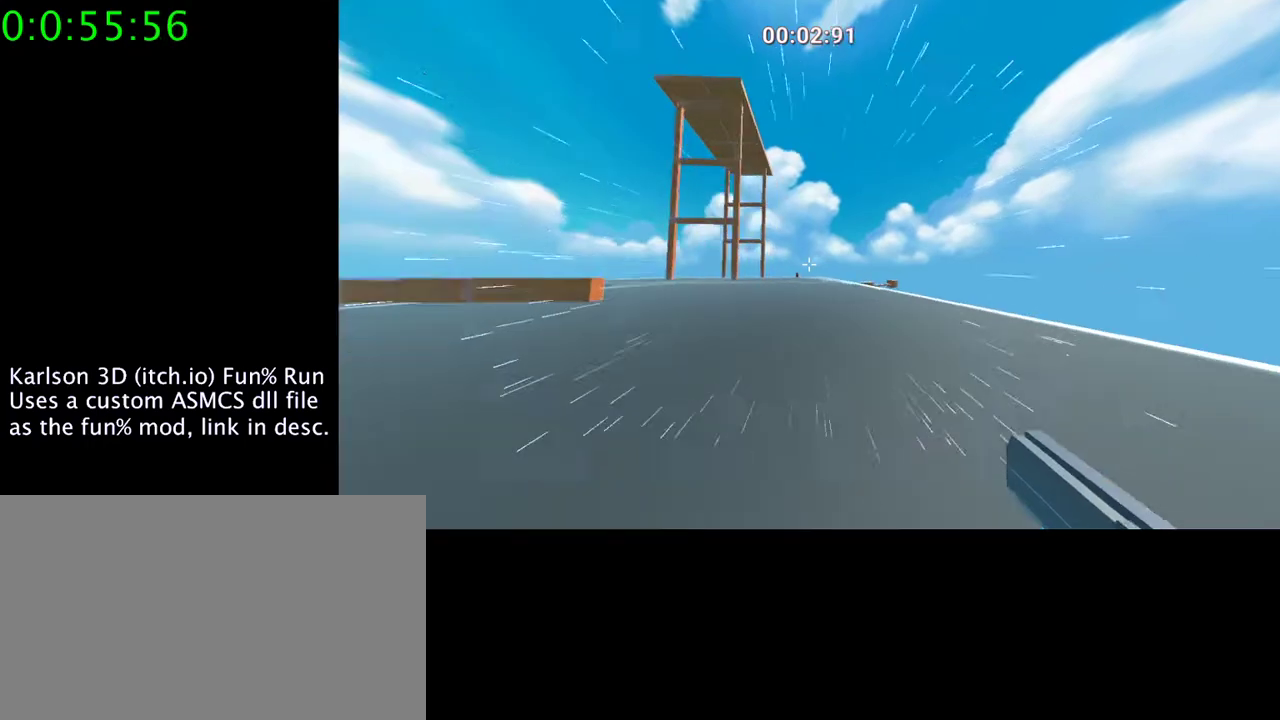
{"keys": ["w"], "mouse": [], "events": [[167, "w", "down"]]}
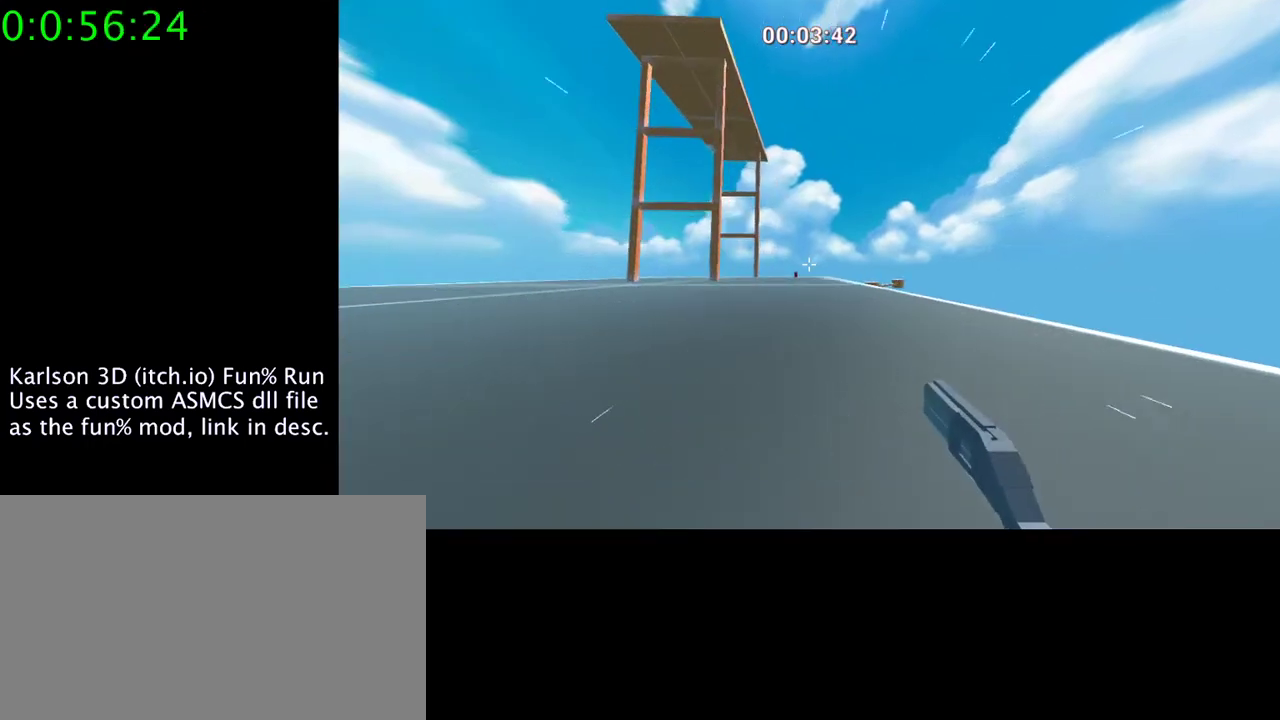
{"keys": ["a", "space"], "mouse": ["right"], "events": [[333, "a", "down"], [367, "space", "down"], [400, "mouse_right", "down"], [467, "w", "up"]]}
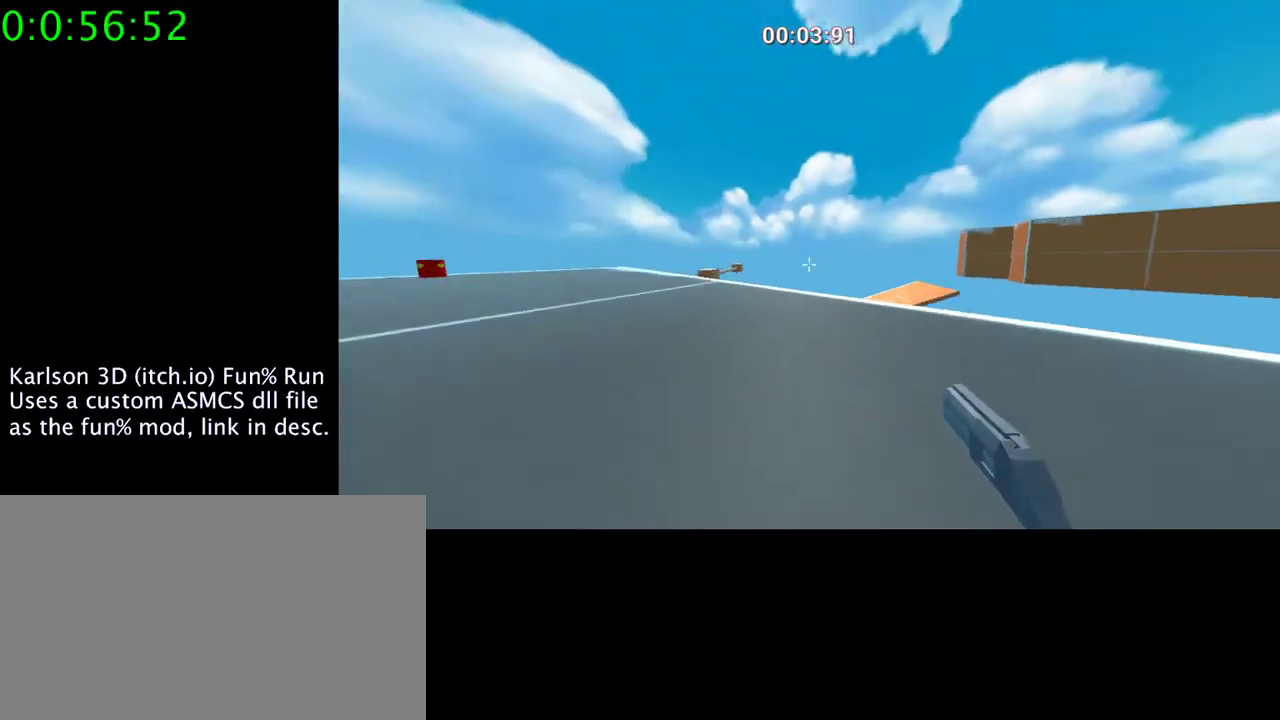
{"keys": ["a", "space"], "mouse": ["right"], "events": []}
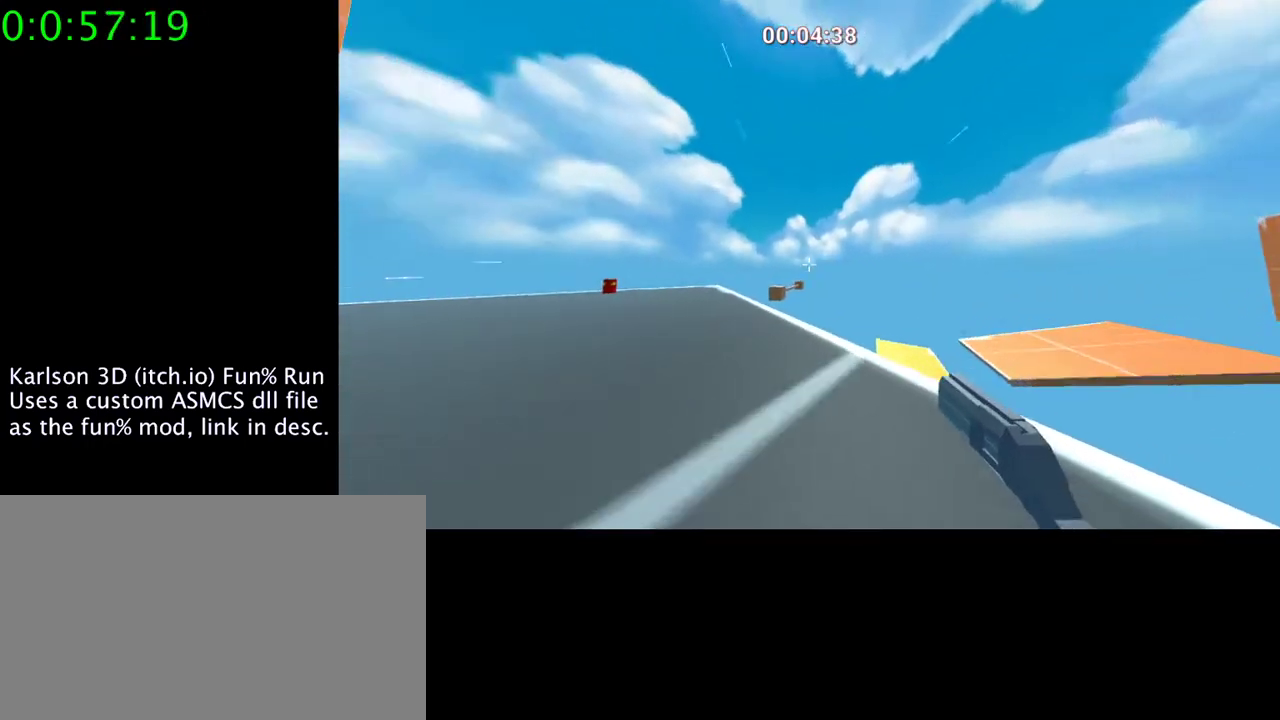
{"keys": ["w"], "mouse": ["right"], "events": [[67, "space", "up"], [333, "w", "down"], [400, "a", "up"]]}
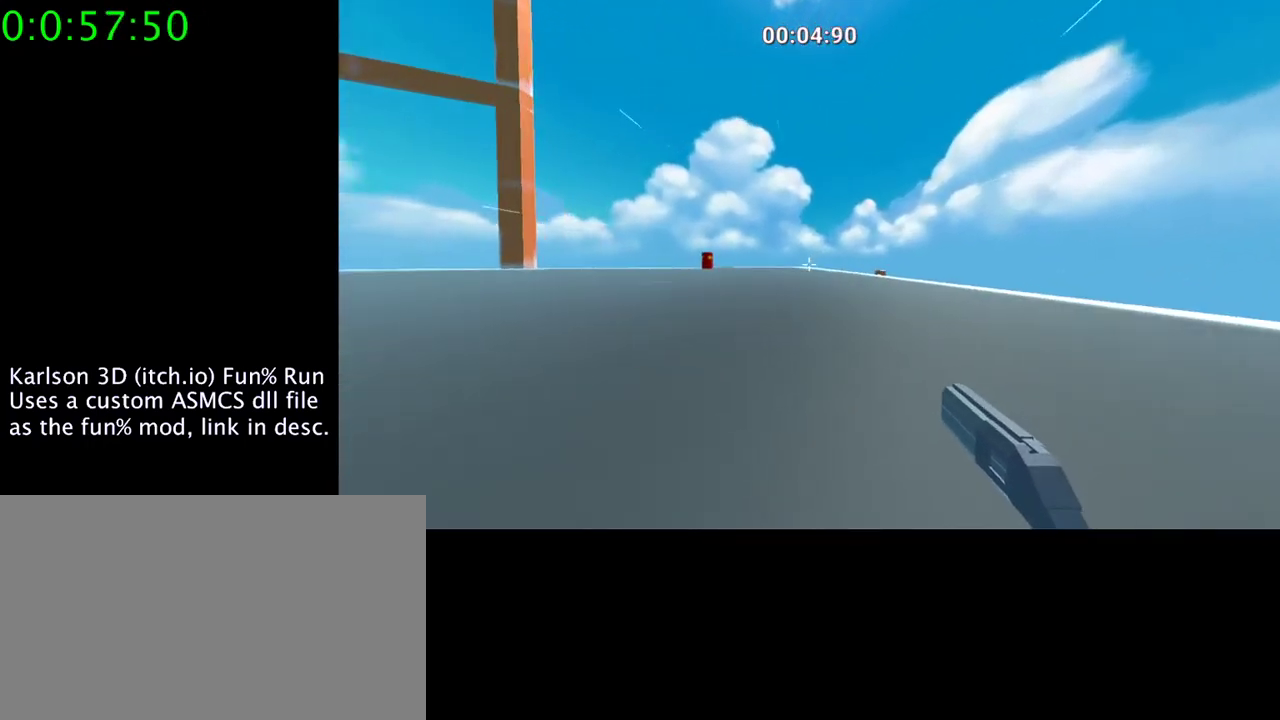
{"keys": ["w"], "mouse": ["right"], "events": []}
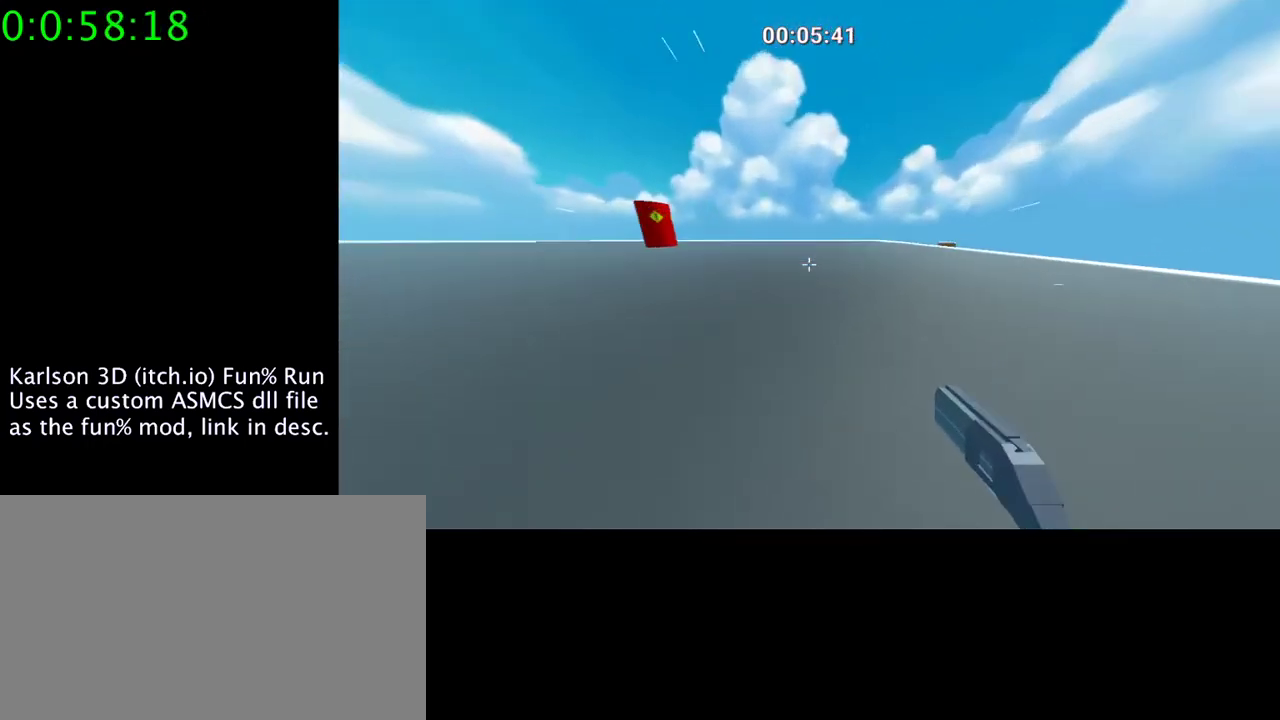
{"keys": ["space"], "mouse": ["right"], "events": [[67, "space", "down"], [133, "mouse_left", "down"], [400, "w", "up"], [467, "mouse_left", "up"]]}
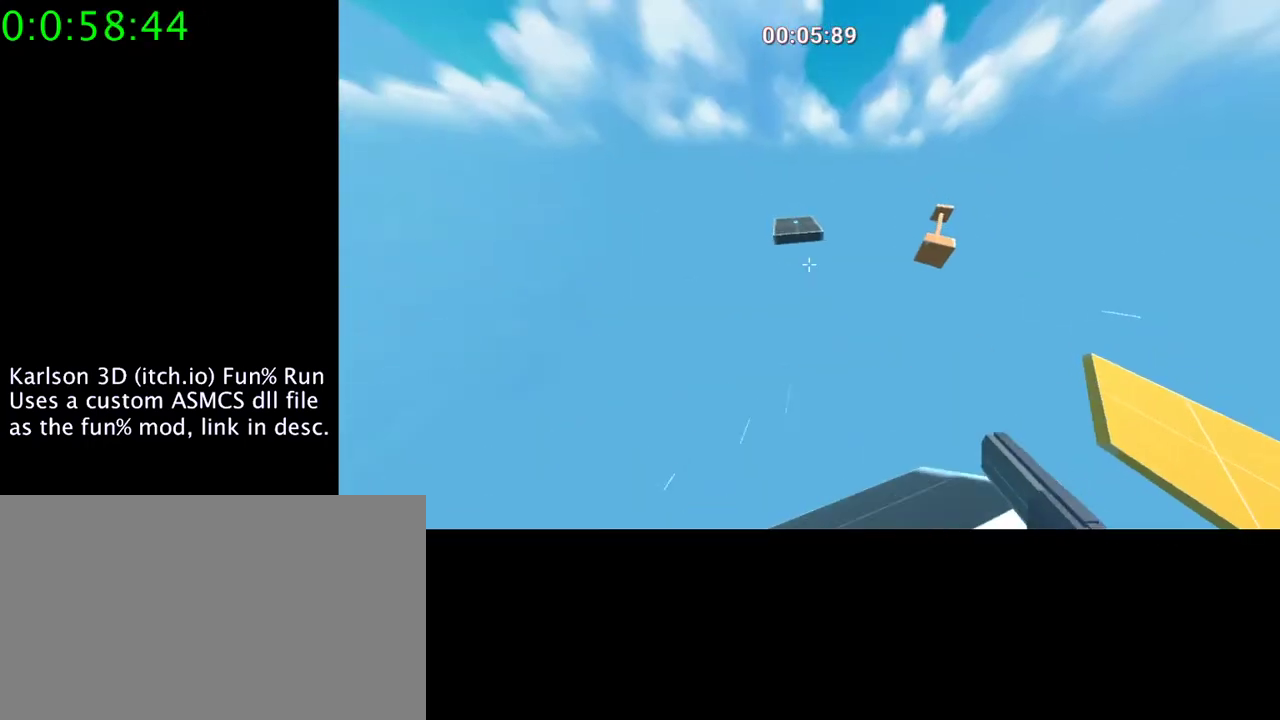
{"keys": ["d", "space"], "mouse": ["right"], "events": [[67, "d", "down"]]}